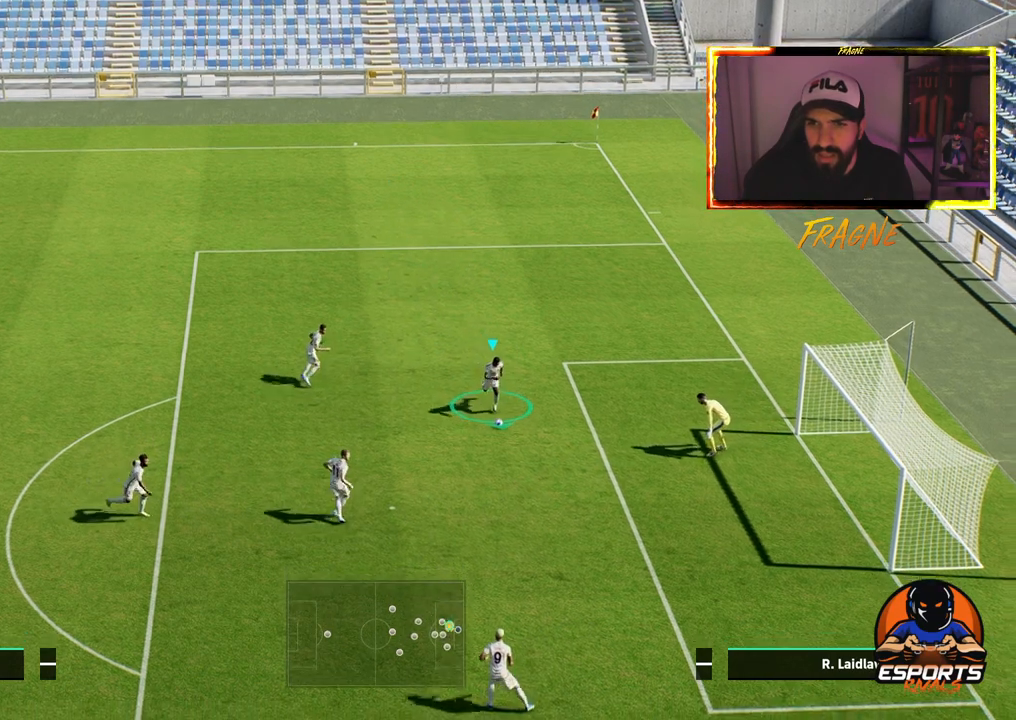
Gameplay with a controller (PlayStation layout); each line is a JSON object with the inputs held at the frame after it (dt_ms = milliseconds from this image to that frame). "events" lists button and stick changes between this image and that frame as [ms after this image, input, new state], when the widget could be followed in between.
{"dt_ms": 500, "buttons": [], "left_stick": "down", "right_stick": "center", "events": [[50, "right_stick", "right"], [233, "right_stick", "center"]]}
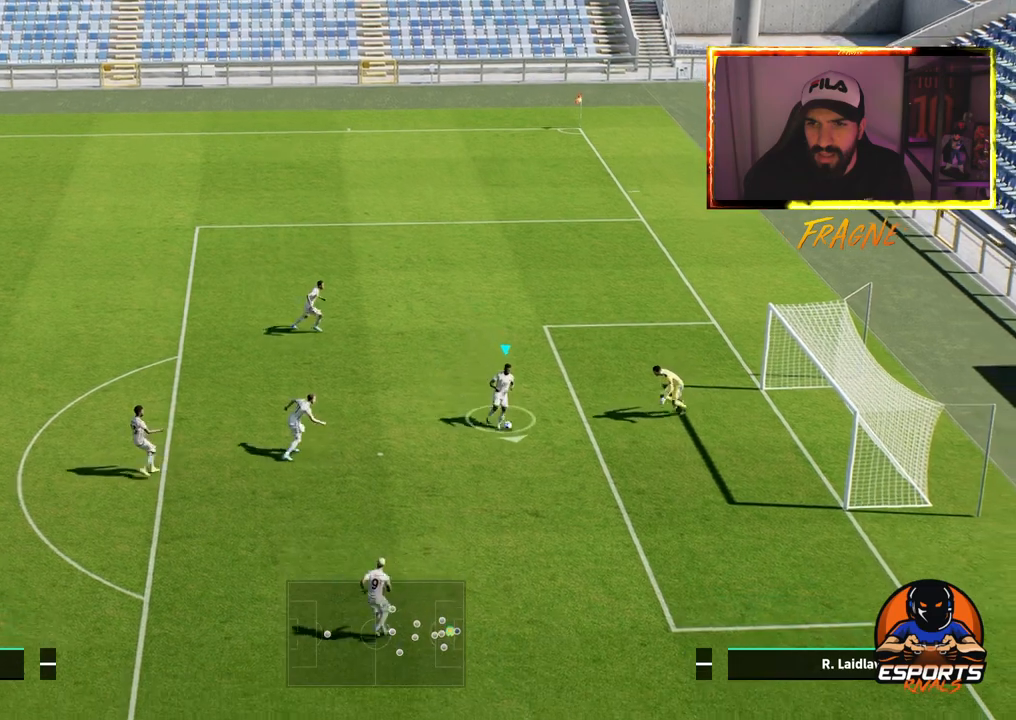
{"dt_ms": 500, "buttons": ["R2"], "left_stick": "down", "right_stick": "center", "events": [[317, "R2", "down"]]}
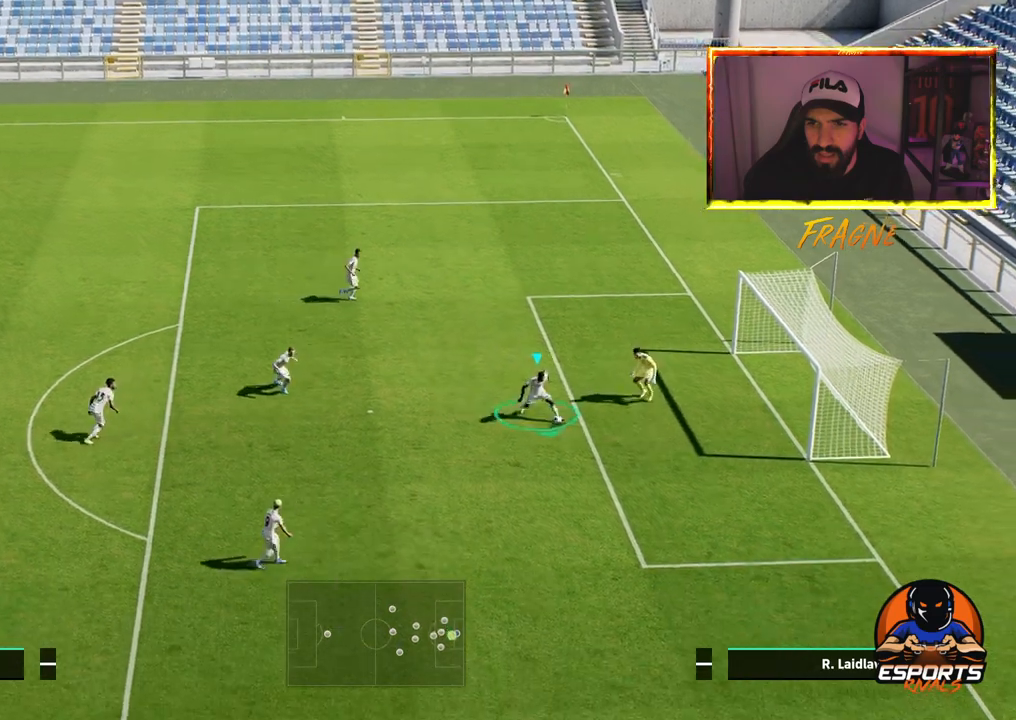
{"dt_ms": 500, "buttons": ["R2"], "left_stick": "down", "right_stick": "center", "events": []}
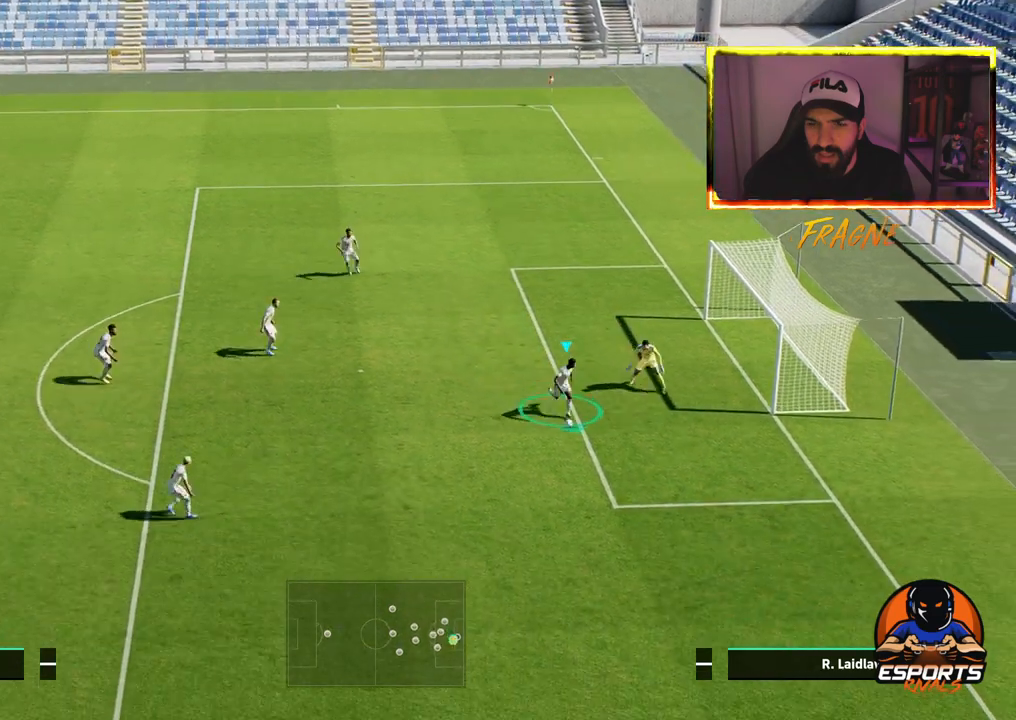
{"dt_ms": 500, "buttons": [], "left_stick": "down", "right_stick": "center", "events": [[400, "R2", "up"]]}
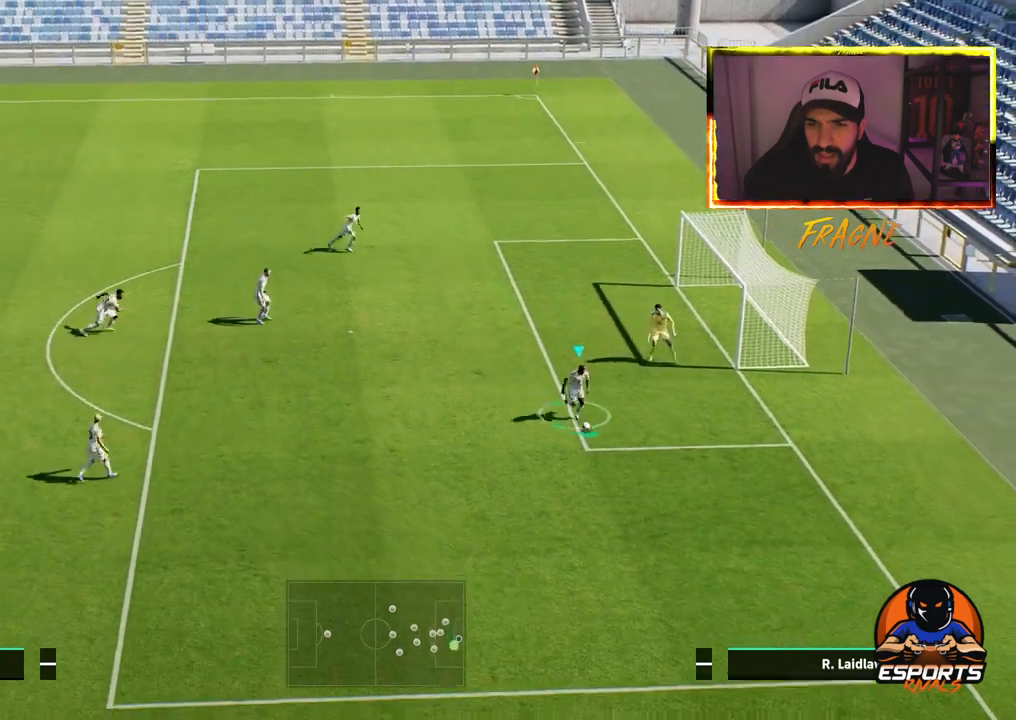
{"dt_ms": 500, "buttons": [], "left_stick": "down", "right_stick": "center", "events": [[217, "CROSS", "down"], [350, "CROSS", "up"]]}
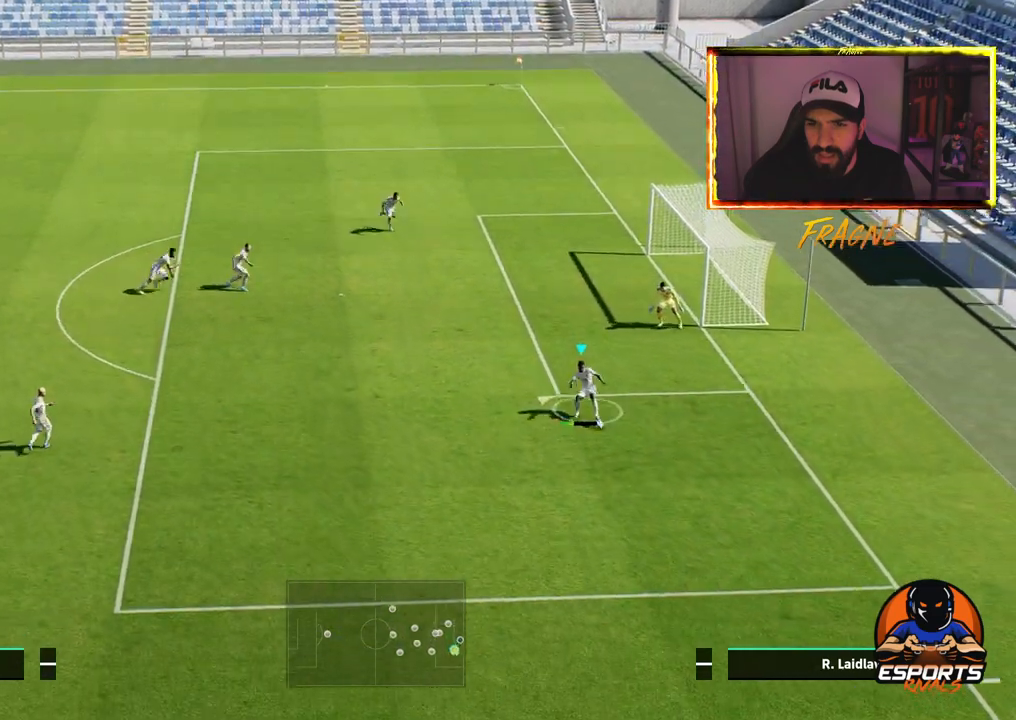
{"dt_ms": 500, "buttons": [], "left_stick": "center", "right_stick": "center", "events": [[100, "left_stick", "center"]]}
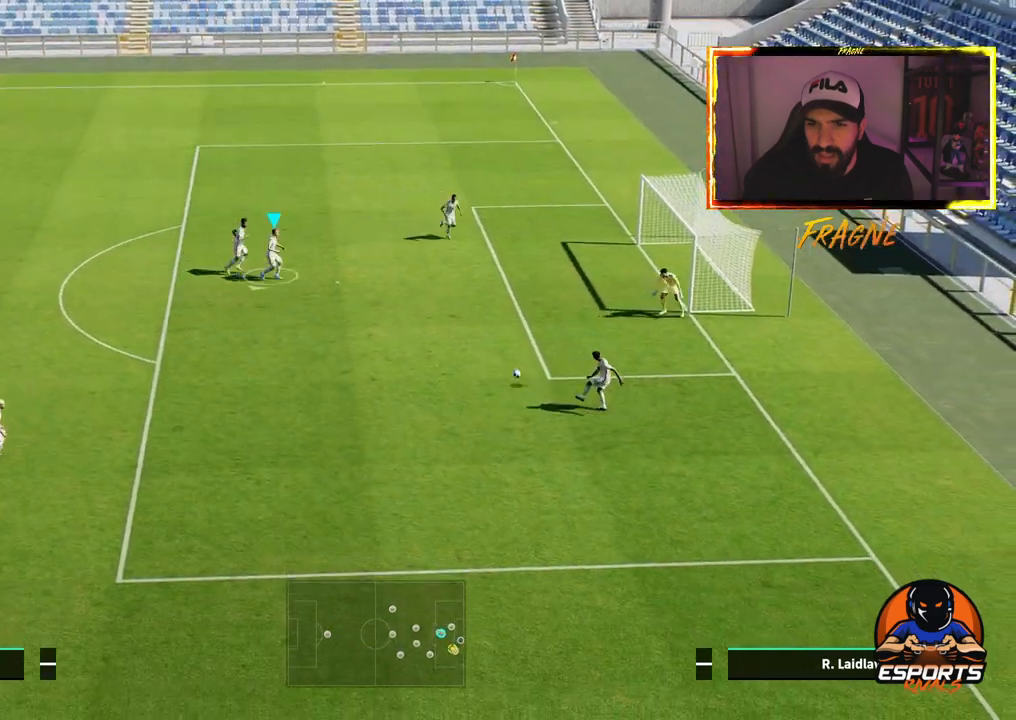
{"dt_ms": 1000, "buttons": [], "left_stick": "down-right", "right_stick": "center"}
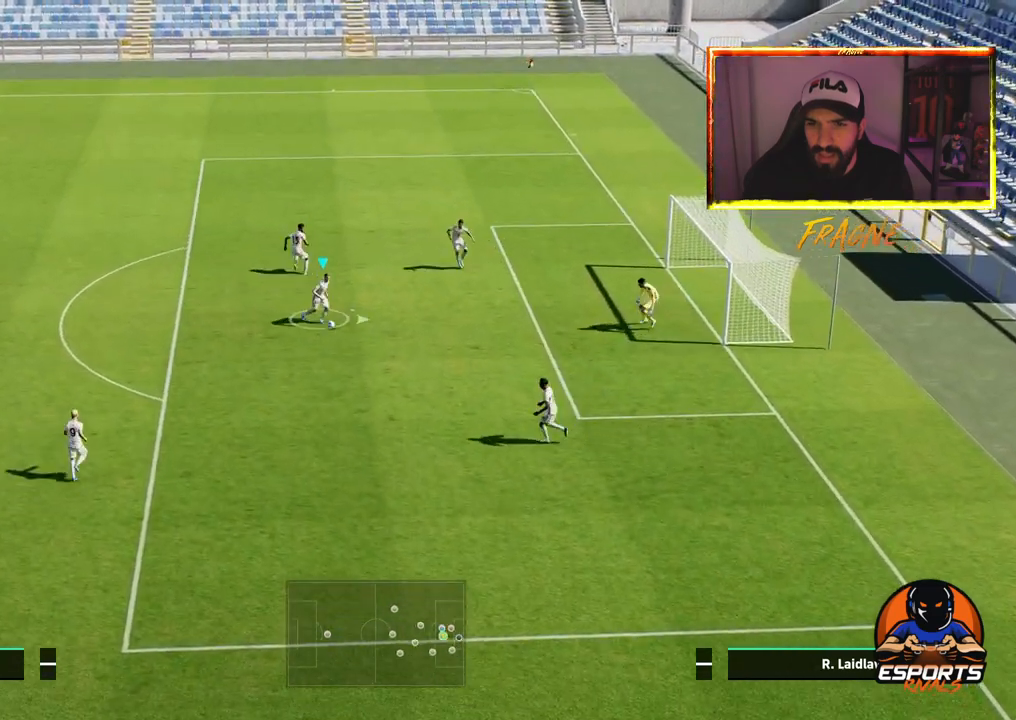
{"dt_ms": 500, "buttons": [], "left_stick": "down-right", "right_stick": "center", "events": [[117, "left_stick", "center"], [117, "right_stick", "down-left"], [217, "left_stick", "down-right"], [300, "right_stick", "center"]]}
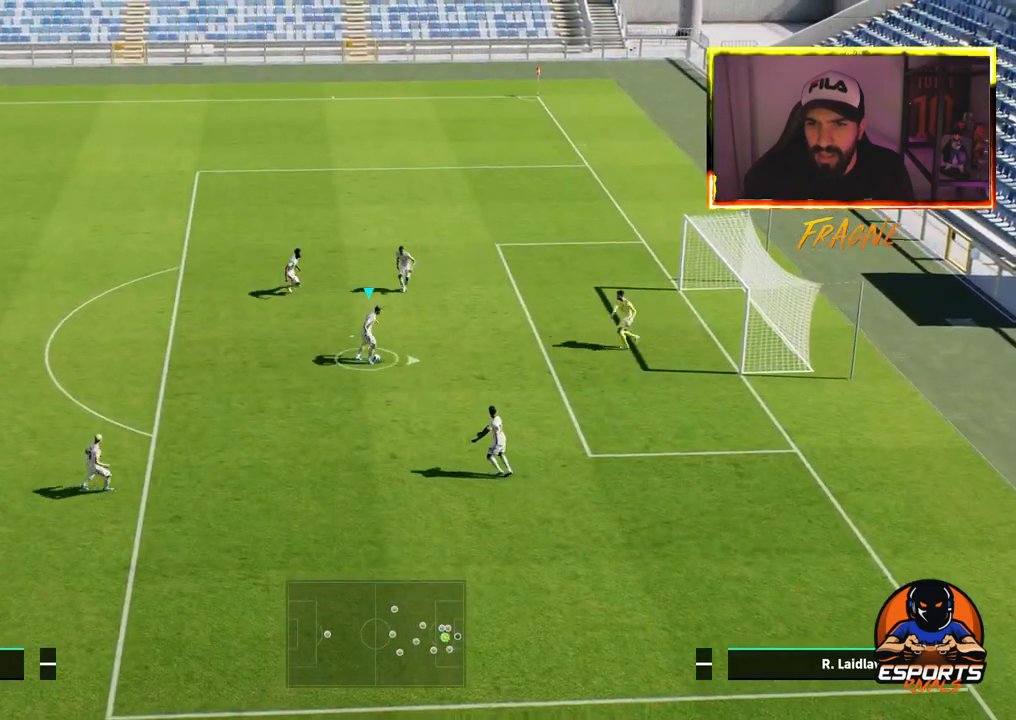
{"dt_ms": 500, "buttons": [], "left_stick": "down-right", "right_stick": "center", "events": []}
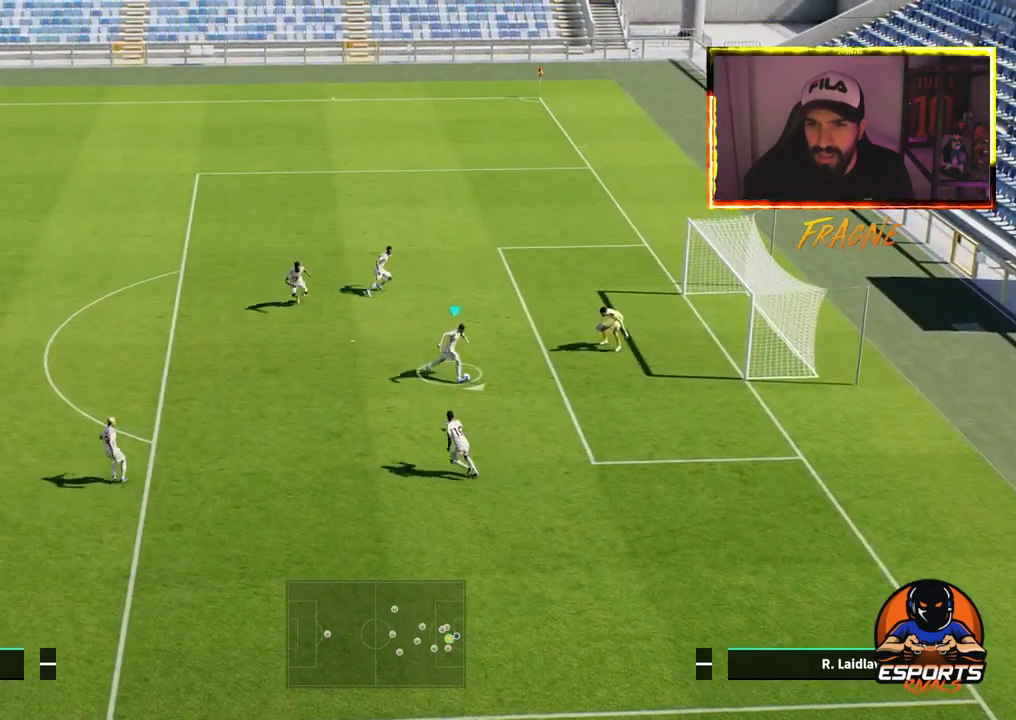
{"dt_ms": 500, "buttons": [], "left_stick": "down", "right_stick": "center", "events": [[183, "L1", "down"], [300, "left_stick", "down"], [433, "L1", "up"]]}
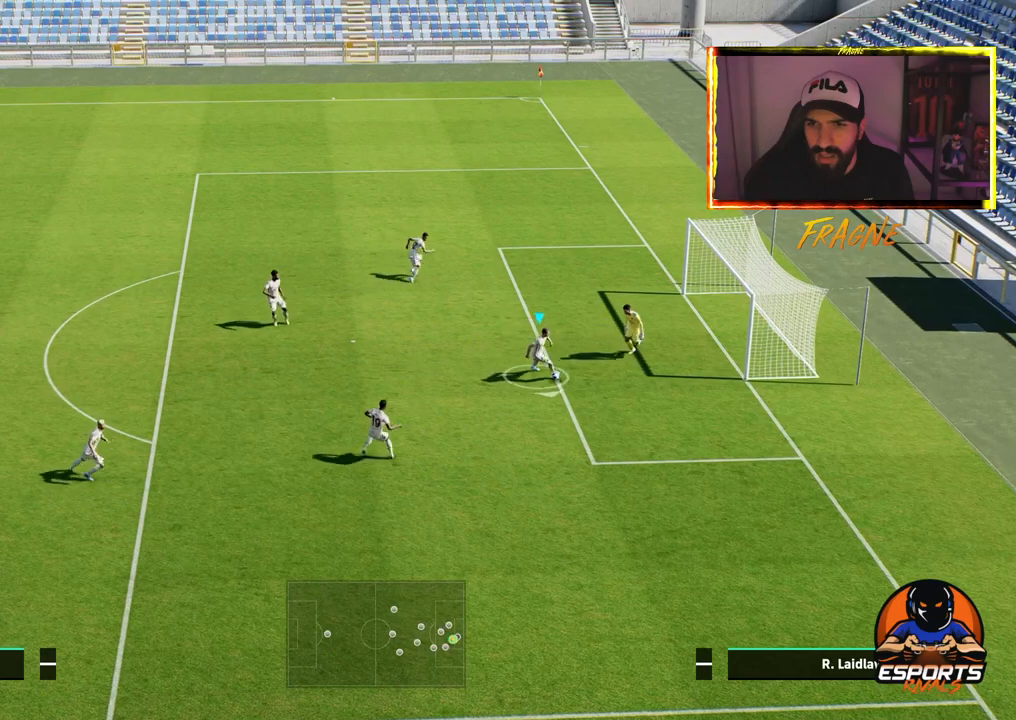
{"dt_ms": 500, "buttons": ["R2"], "left_stick": "down", "right_stick": "center", "events": [[83, "R2", "down"]]}
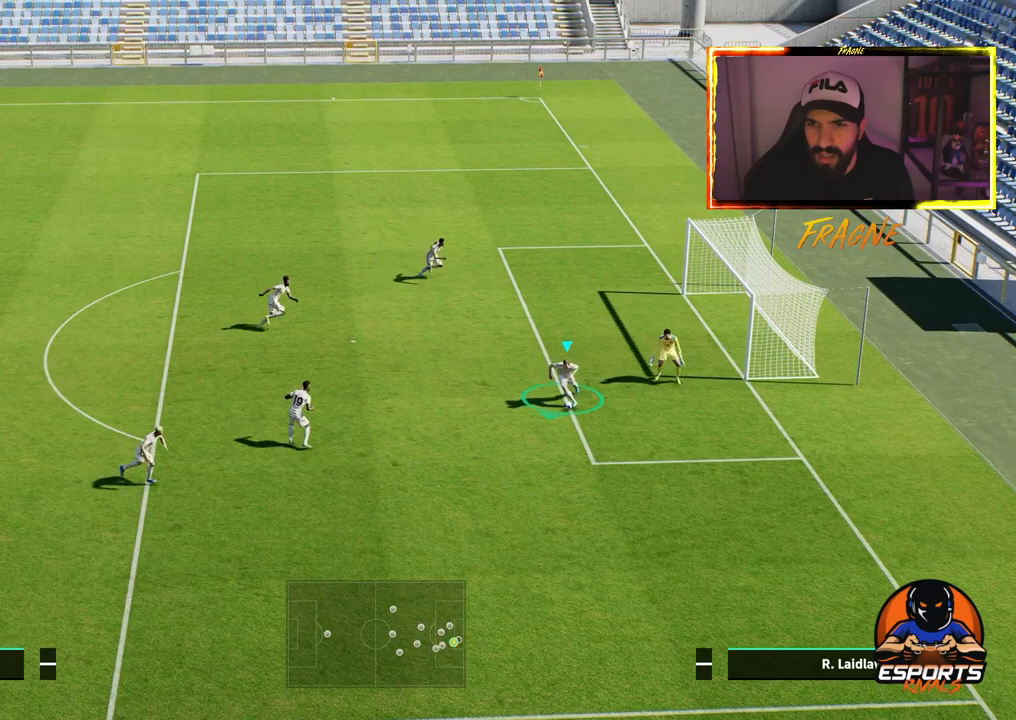
{"dt_ms": 500, "buttons": [], "left_stick": "up", "right_stick": "center", "events": [[67, "R2", "up"], [100, "left_stick", "center"], [167, "CROSS", "down"], [167, "left_stick", "up"], [250, "CROSS", "up"]]}
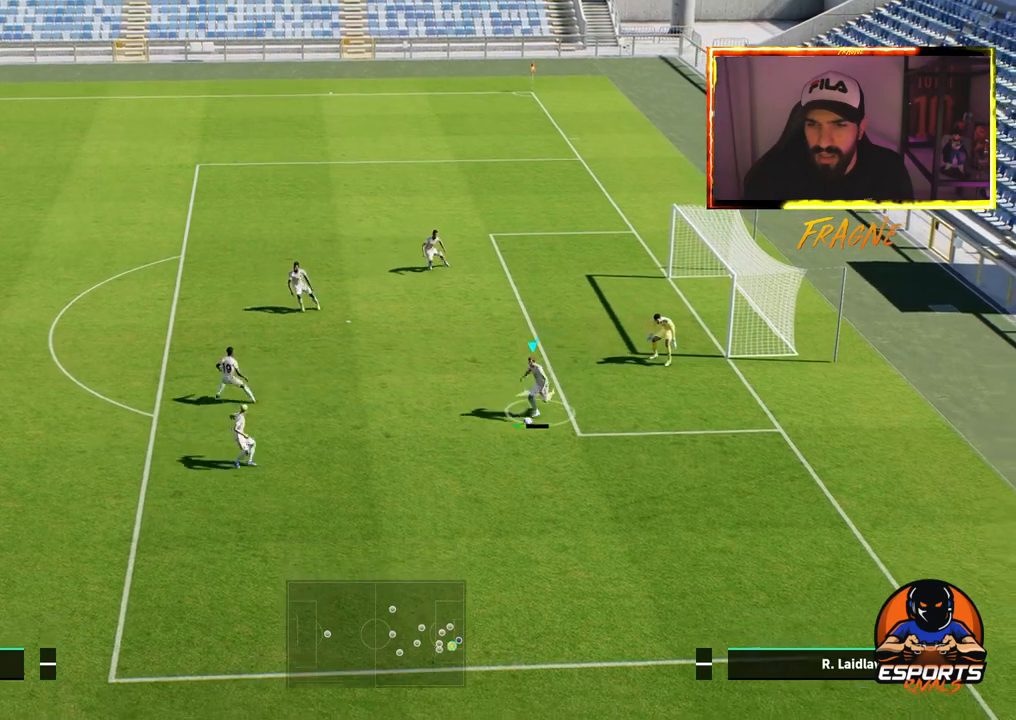
{"dt_ms": 500, "buttons": [], "left_stick": "down", "right_stick": "center", "events": [[33, "left_stick", "center"], [483, "left_stick", "down"]]}
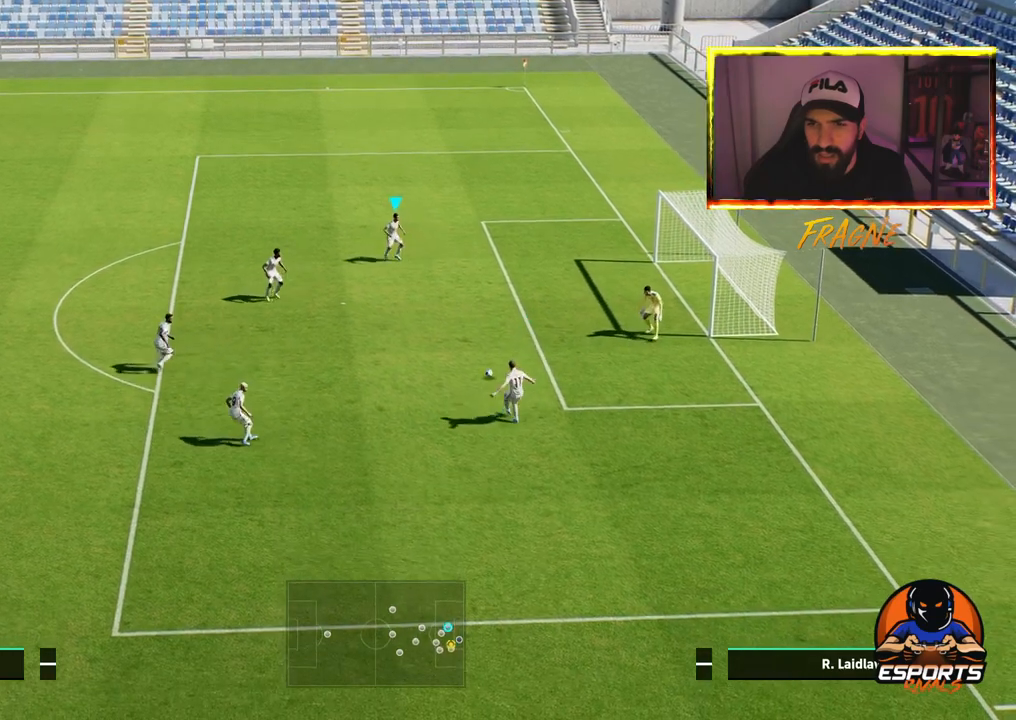
{"dt_ms": 500, "buttons": [], "left_stick": "center", "right_stick": "center", "events": [[333, "left_stick", "center"]]}
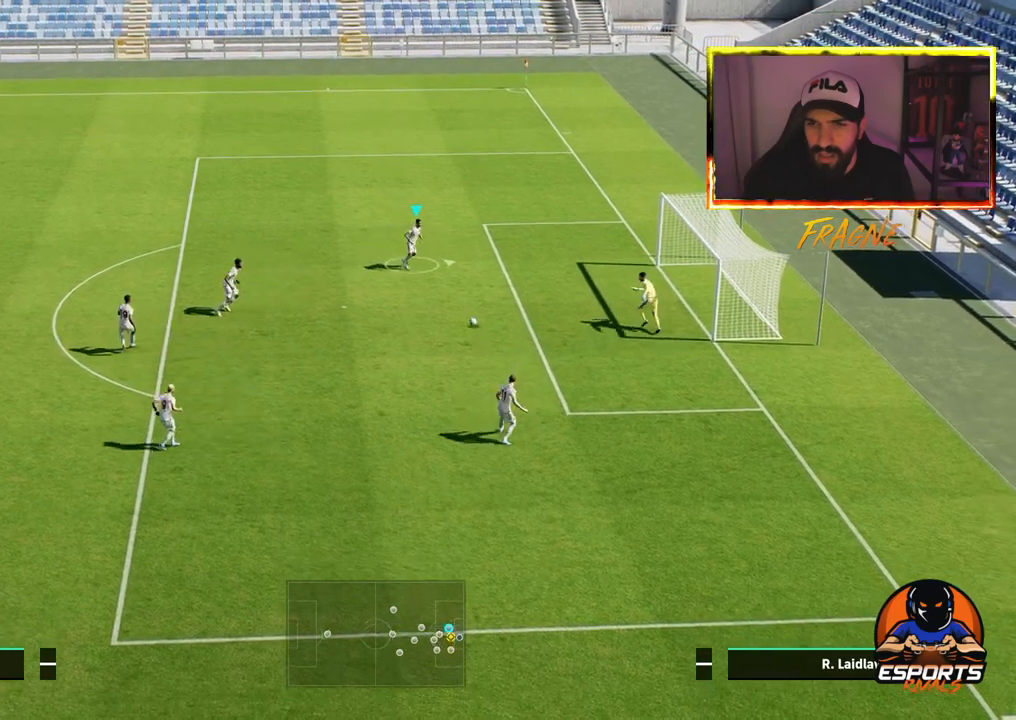
{"dt_ms": 500, "buttons": ["L1"], "left_stick": "down-right", "right_stick": "center", "events": [[150, "left_stick", "down-right"], [350, "L1", "down"]]}
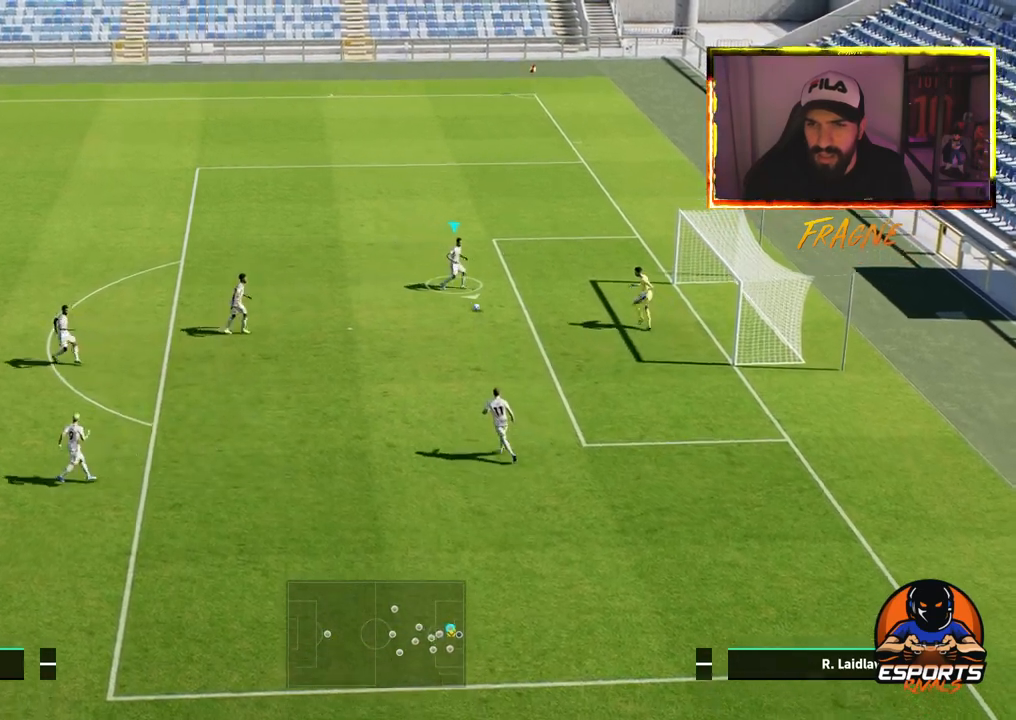
{"dt_ms": 500, "buttons": ["R2"], "left_stick": "down-right", "right_stick": "center", "events": [[50, "L1", "up"], [100, "R2", "down"]]}
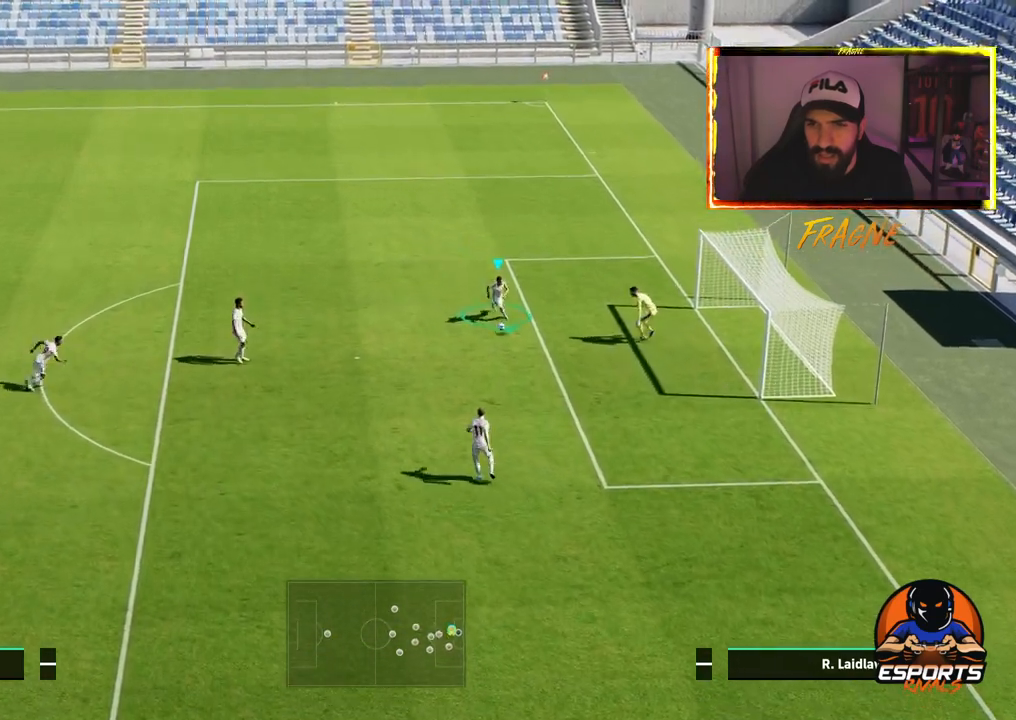
{"dt_ms": 500, "buttons": ["R2"], "left_stick": "down", "right_stick": "center", "events": [[350, "left_stick", "down"]]}
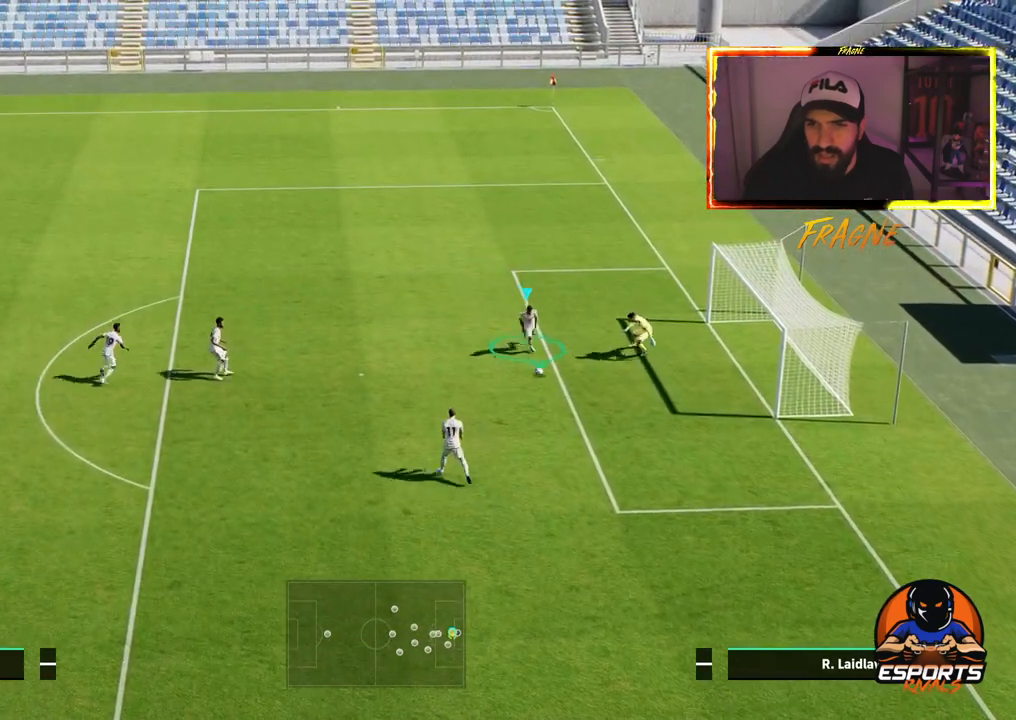
{"dt_ms": 500, "buttons": ["R2"], "left_stick": "down", "right_stick": "center", "events": []}
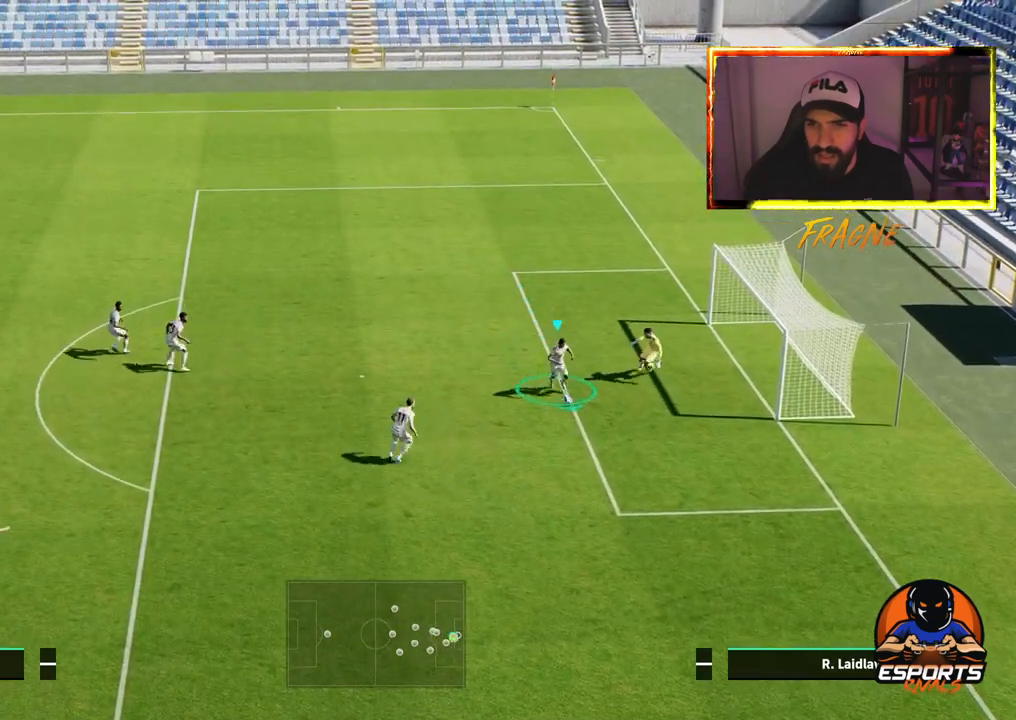
{"dt_ms": 500, "buttons": [], "left_stick": "down", "right_stick": "left", "events": [[133, "R2", "up"], [450, "right_stick", "left"]]}
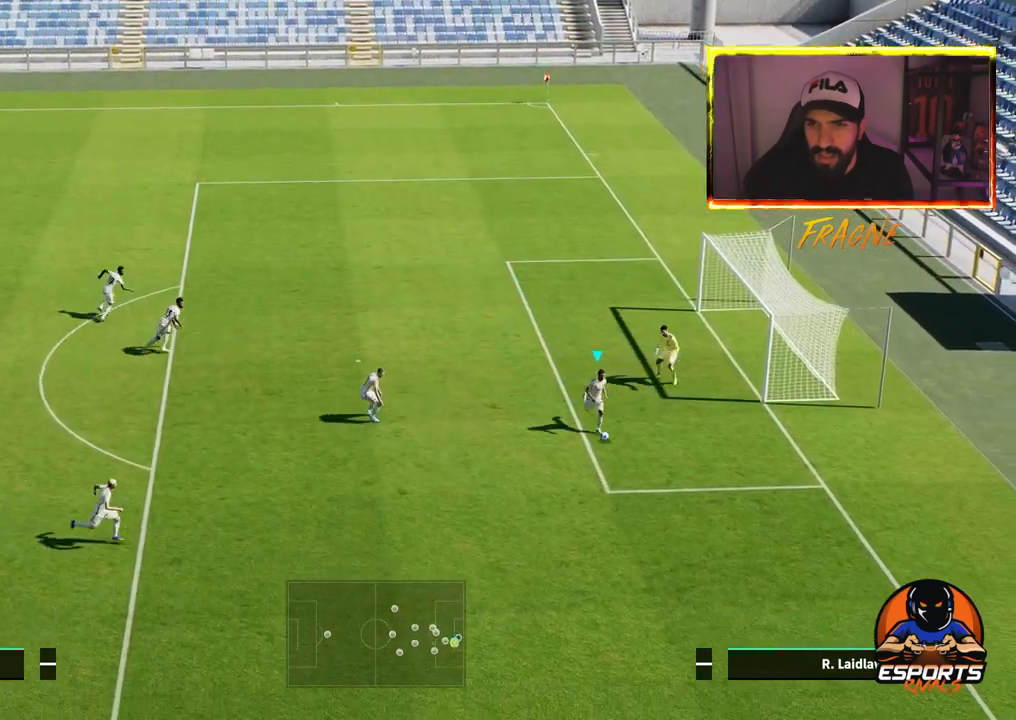
{"dt_ms": 500, "buttons": [], "left_stick": "left", "right_stick": "center", "events": [[67, "left_stick", "center"], [133, "right_stick", "center"], [367, "left_stick", "left"]]}
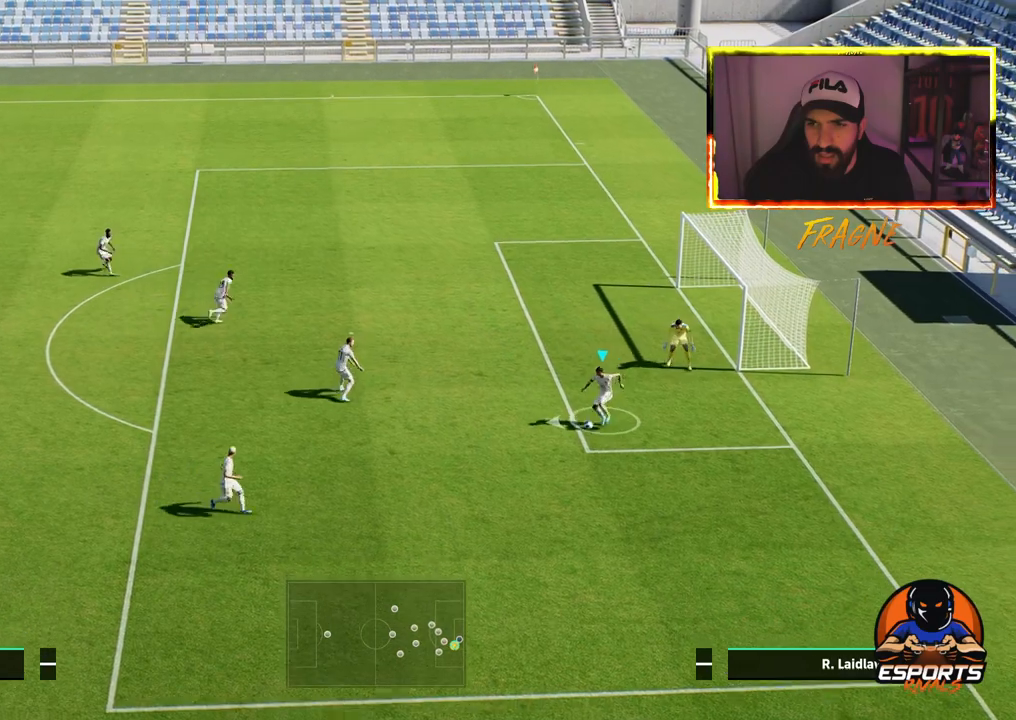
{"dt_ms": 500, "buttons": ["R2"], "left_stick": "left", "right_stick": "center", "events": [[150, "R2", "down"]]}
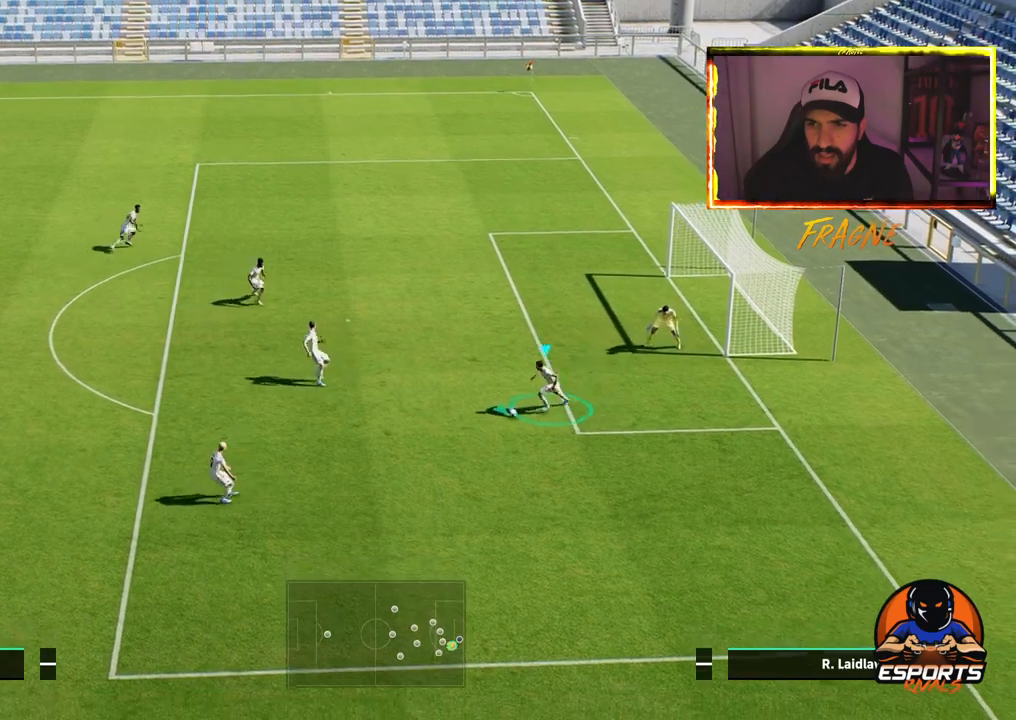
{"dt_ms": 500, "buttons": ["R2"], "left_stick": "left", "right_stick": "center", "events": []}
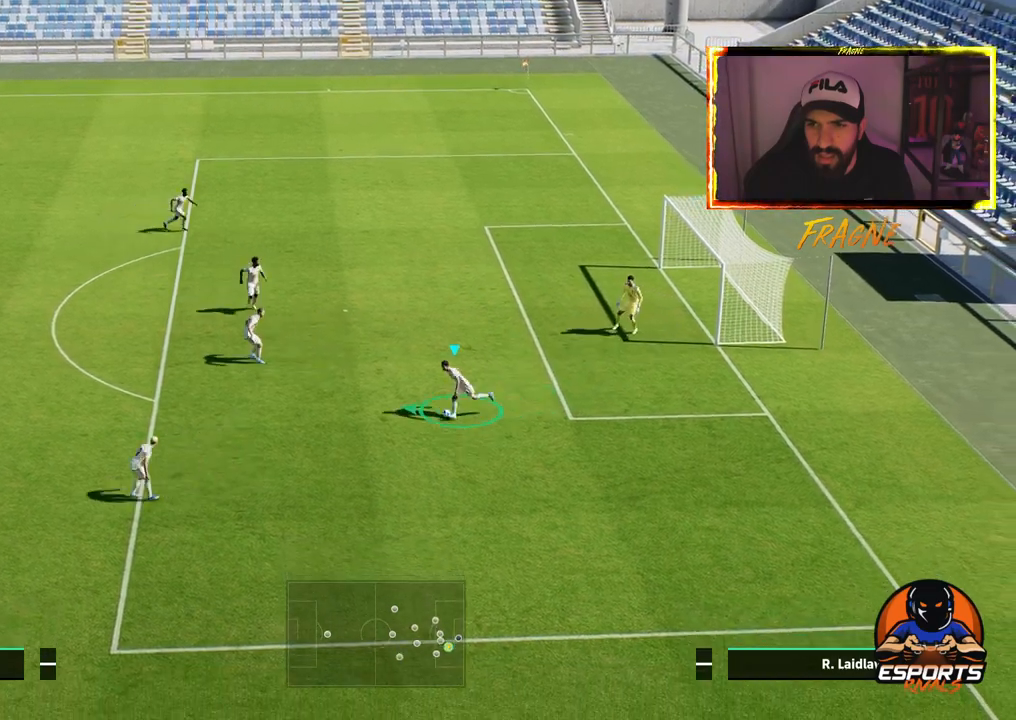
{"dt_ms": 500, "buttons": [], "left_stick": "left", "right_stick": "up", "events": [[283, "R2", "up"], [500, "right_stick", "up"]]}
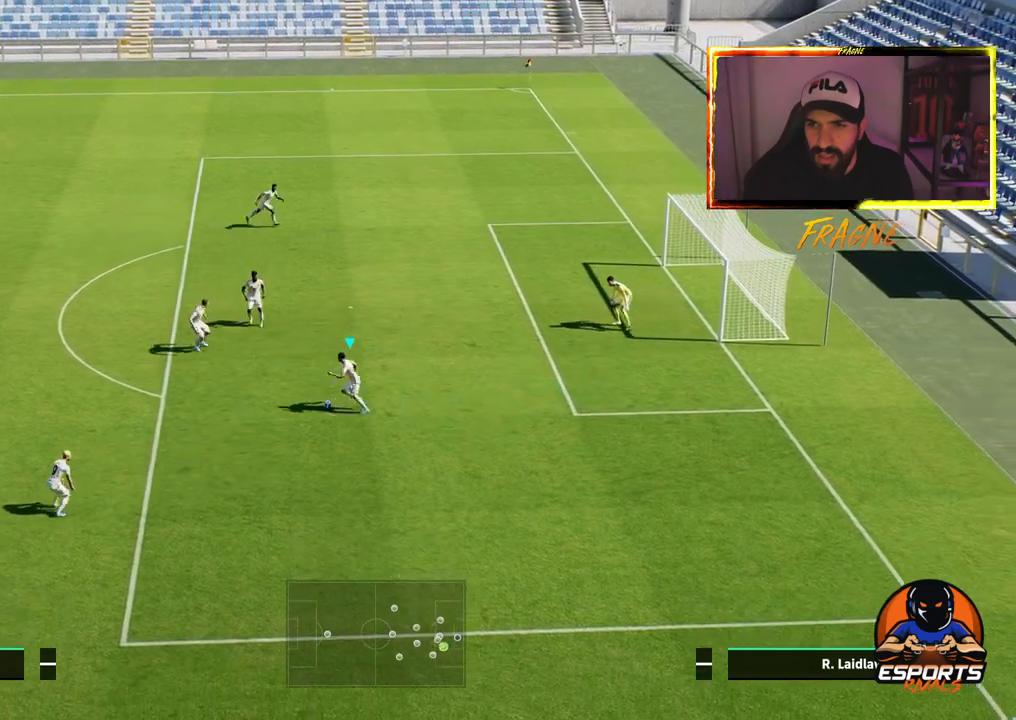
{"dt_ms": 500, "buttons": [], "left_stick": "up-left", "right_stick": "center", "events": [[100, "right_stick", "center"], [117, "left_stick", "up-left"]]}
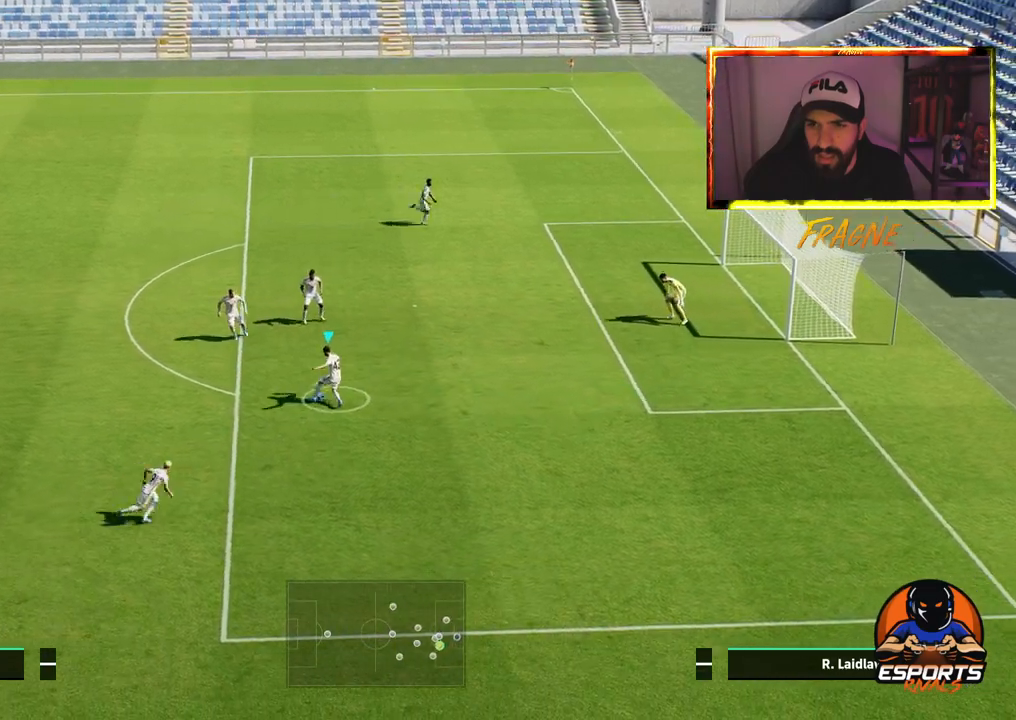
{"dt_ms": 500, "buttons": ["R2"], "left_stick": "up-left", "right_stick": "center", "events": [[183, "R2", "down"]]}
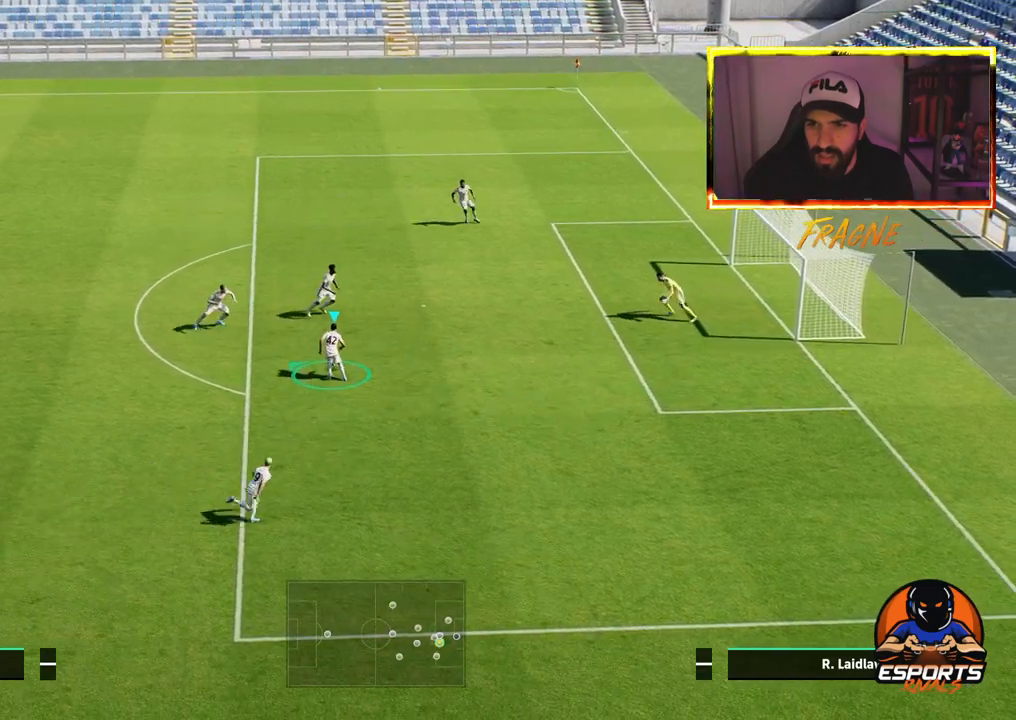
{"dt_ms": 500, "buttons": ["R2"], "left_stick": "up-left", "right_stick": "center", "events": []}
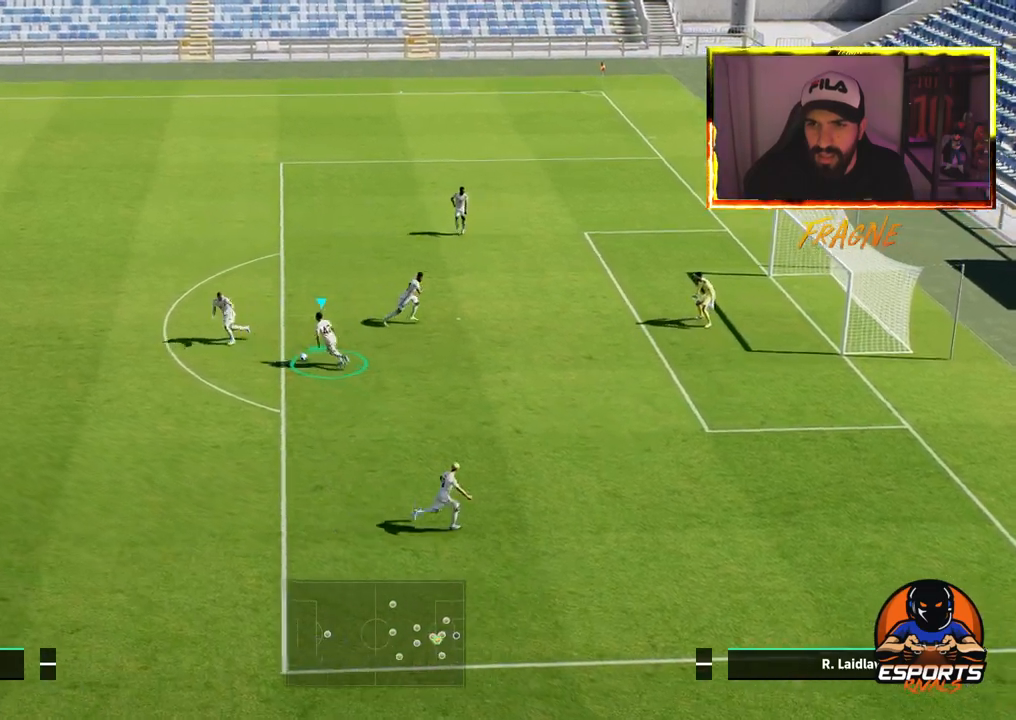
{"dt_ms": 500, "buttons": ["R2"], "left_stick": "up-left", "right_stick": "center", "events": []}
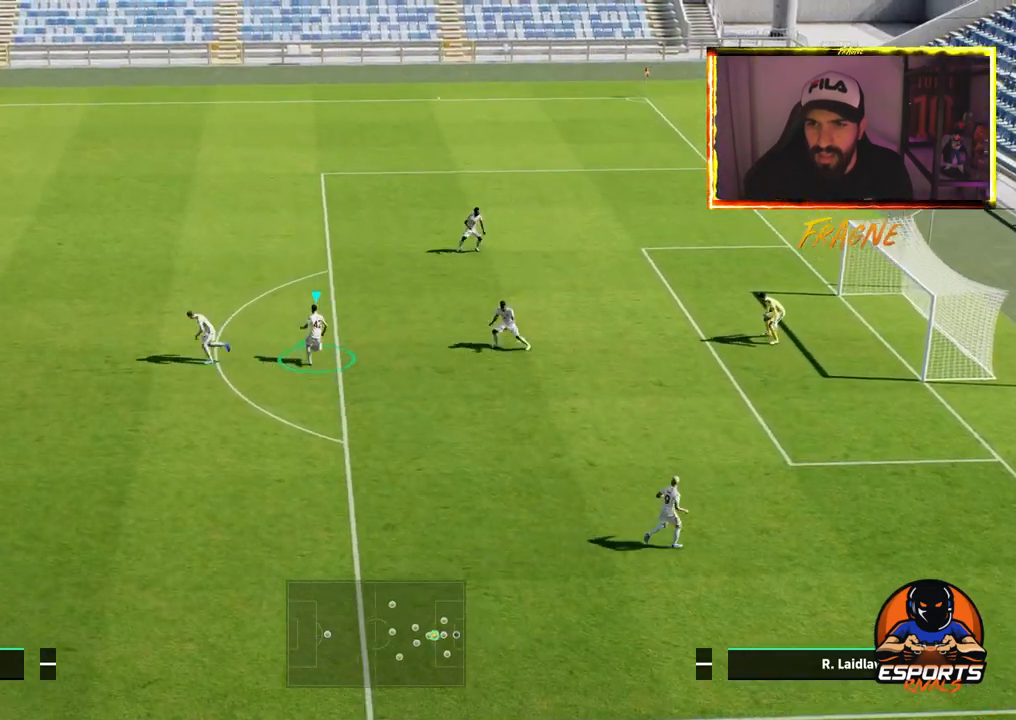
{"dt_ms": 500, "buttons": [], "left_stick": "up-left", "right_stick": "center", "events": [[100, "R2", "up"]]}
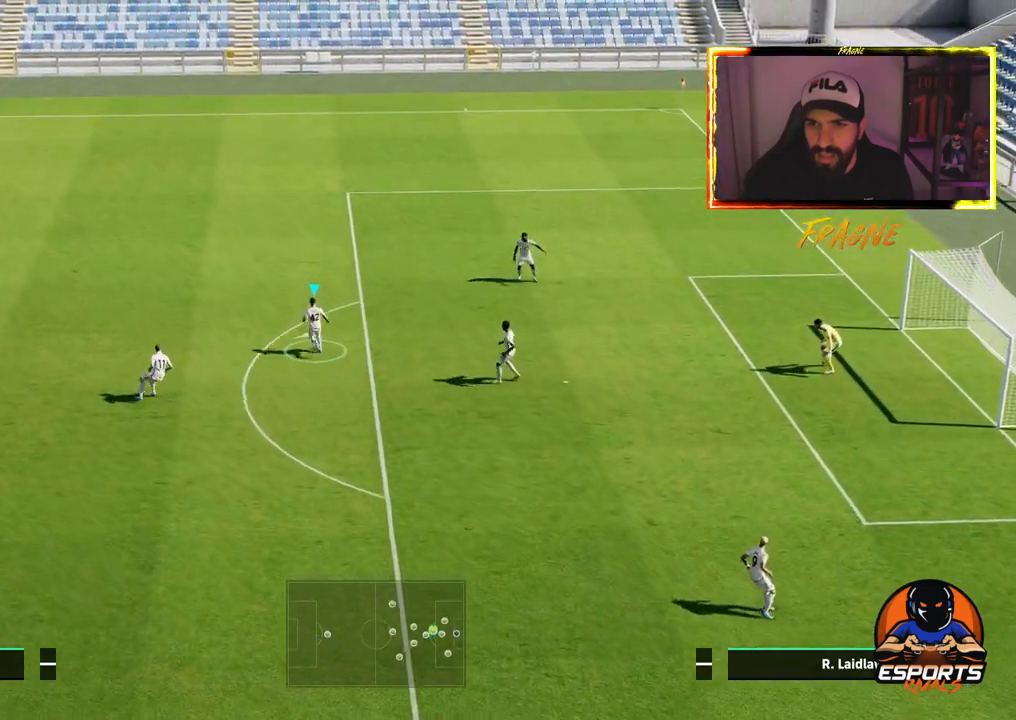
{"dt_ms": 500, "buttons": [], "left_stick": "left", "right_stick": "center", "events": [[400, "right_stick", "right"], [433, "left_stick", "left"], [483, "right_stick", "center"]]}